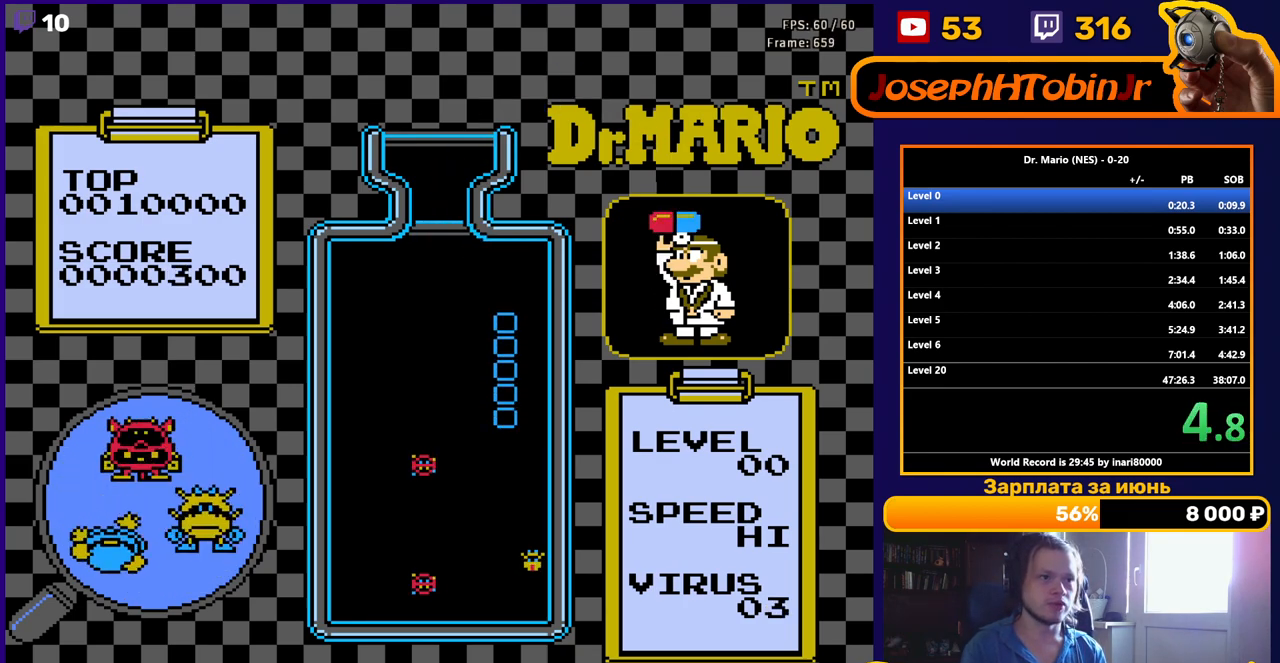
Gameplay with a controller (Nintendo layout); each line is a JSON object with the inputs held at the frame after it. "events" lists button and stick changes between this image and that frame as [ms after this image, input, new state], when the widget could be followed in between. Not read: L3 R3.
{"buttons": ["DPAD_RIGHT"], "events": [[483, "DPAD_RIGHT", "down"]]}
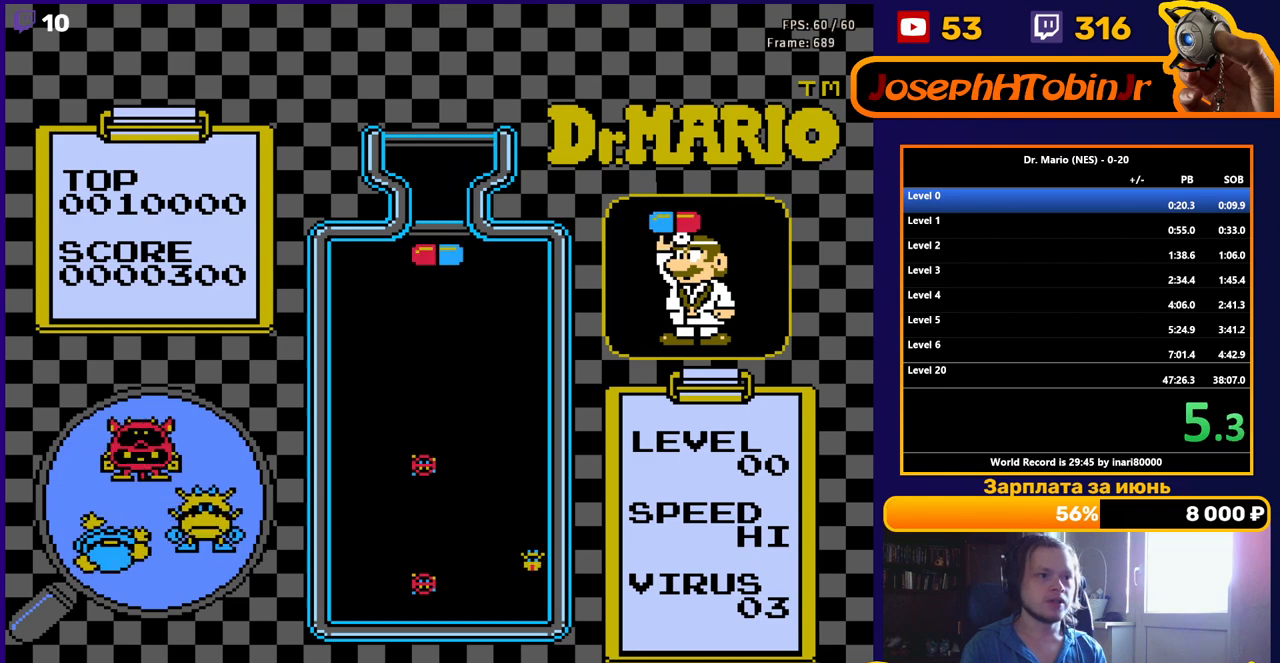
{"buttons": [], "events": [[67, "DPAD_RIGHT", "up"], [83, "DPAD_DOWN", "down"], [467, "DPAD_DOWN", "up"]]}
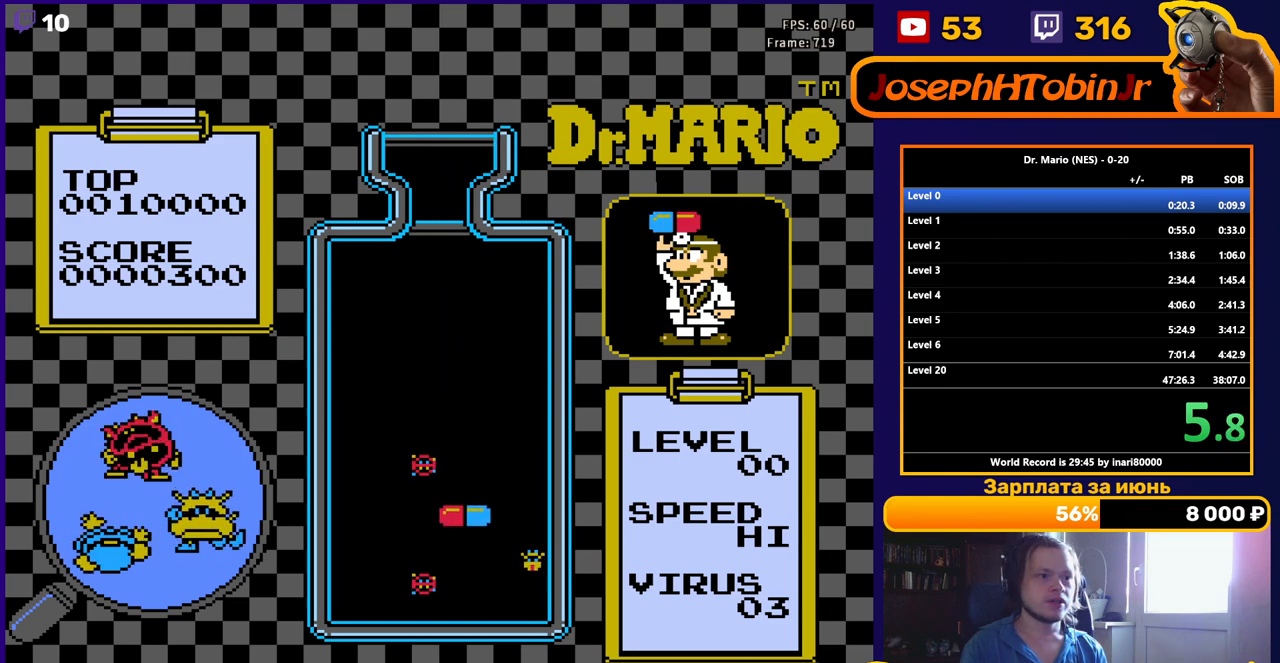
{"buttons": [], "events": [[33, "DPAD_LEFT", "down"], [117, "DPAD_LEFT", "up"], [133, "DPAD_DOWN", "down"], [433, "DPAD_DOWN", "up"]]}
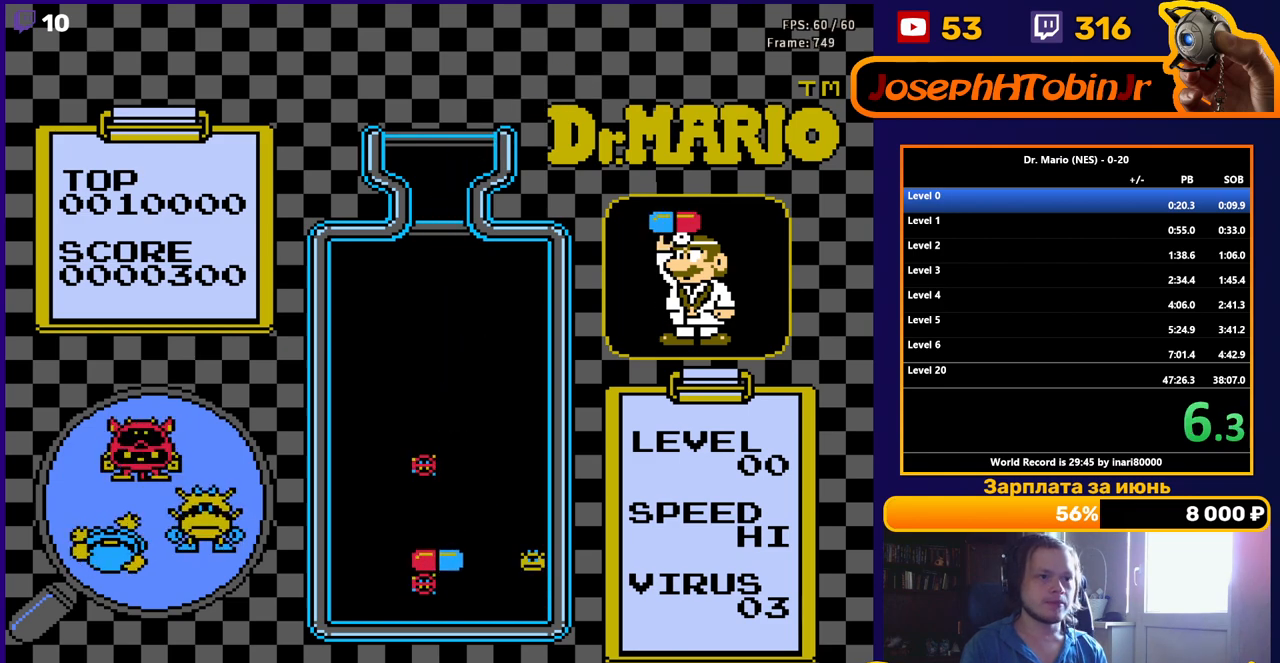
{"buttons": ["B", "DPAD_RIGHT"], "events": [[483, "B", "down"], [483, "DPAD_RIGHT", "down"]]}
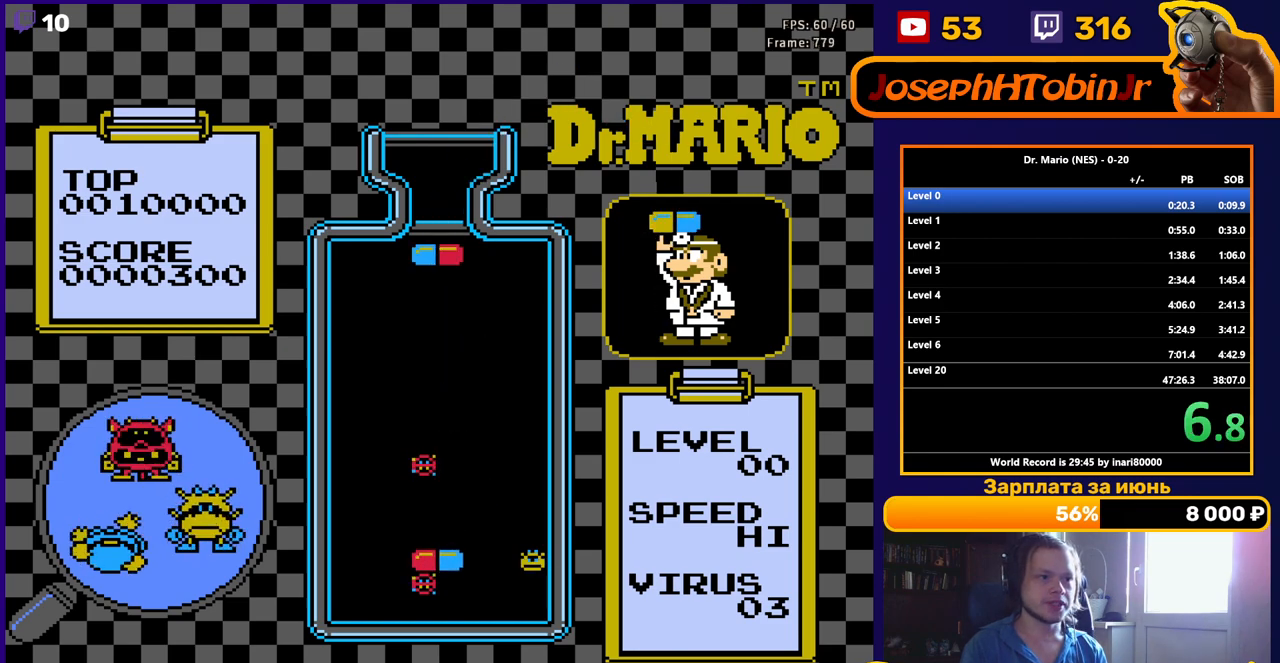
{"buttons": [], "events": [[67, "DPAD_RIGHT", "up"], [100, "B", "up"], [133, "DPAD_DOWN", "down"], [150, "B", "down"], [267, "B", "up"], [467, "DPAD_DOWN", "up"]]}
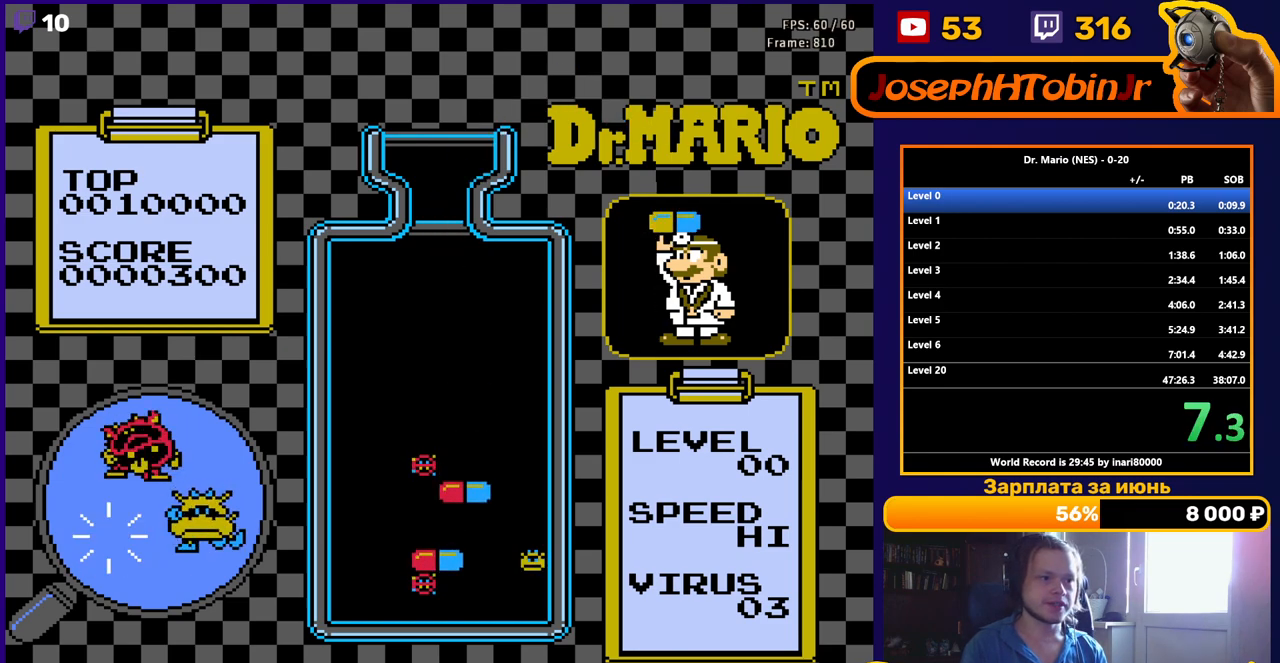
{"buttons": ["DPAD_RIGHT"], "events": [[33, "DPAD_LEFT", "down"], [117, "DPAD_LEFT", "up"], [133, "DPAD_DOWN", "down"], [383, "DPAD_DOWN", "up"], [483, "DPAD_RIGHT", "down"]]}
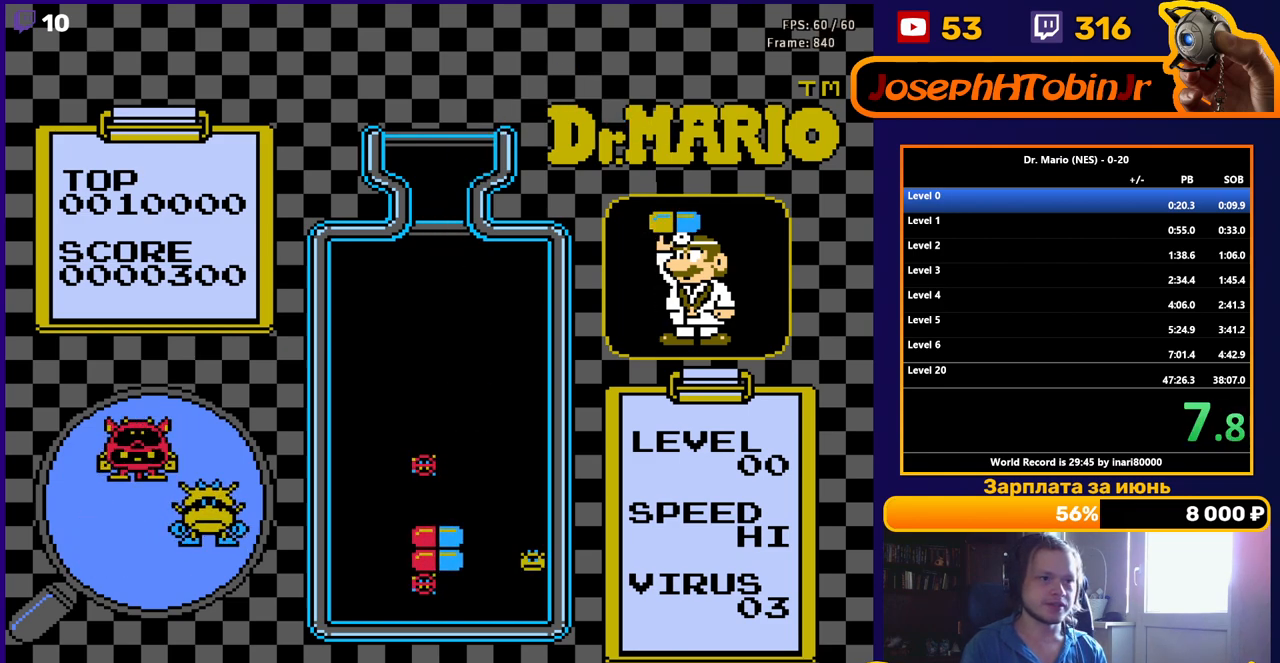
{"buttons": ["B", "DPAD_RIGHT"], "events": [[483, "B", "down"]]}
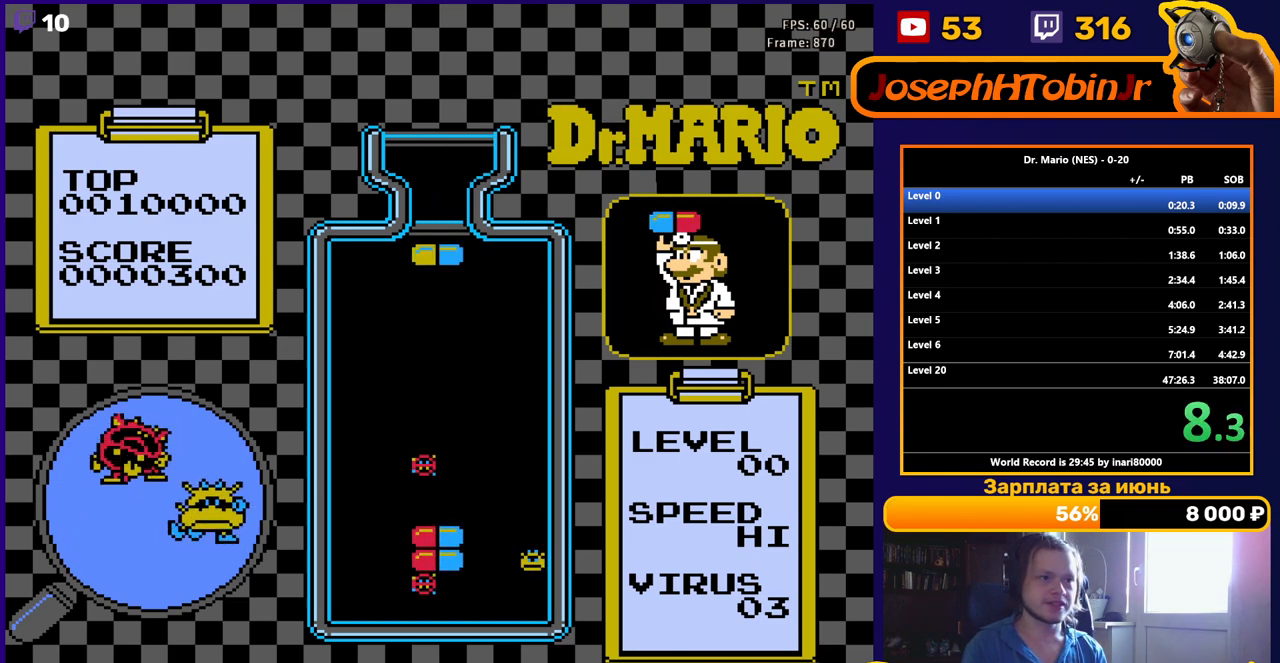
{"buttons": ["DPAD_DOWN"], "events": [[33, "B", "up"], [117, "B", "down"], [217, "B", "up"], [433, "DPAD_DOWN", "down"], [433, "DPAD_RIGHT", "up"]]}
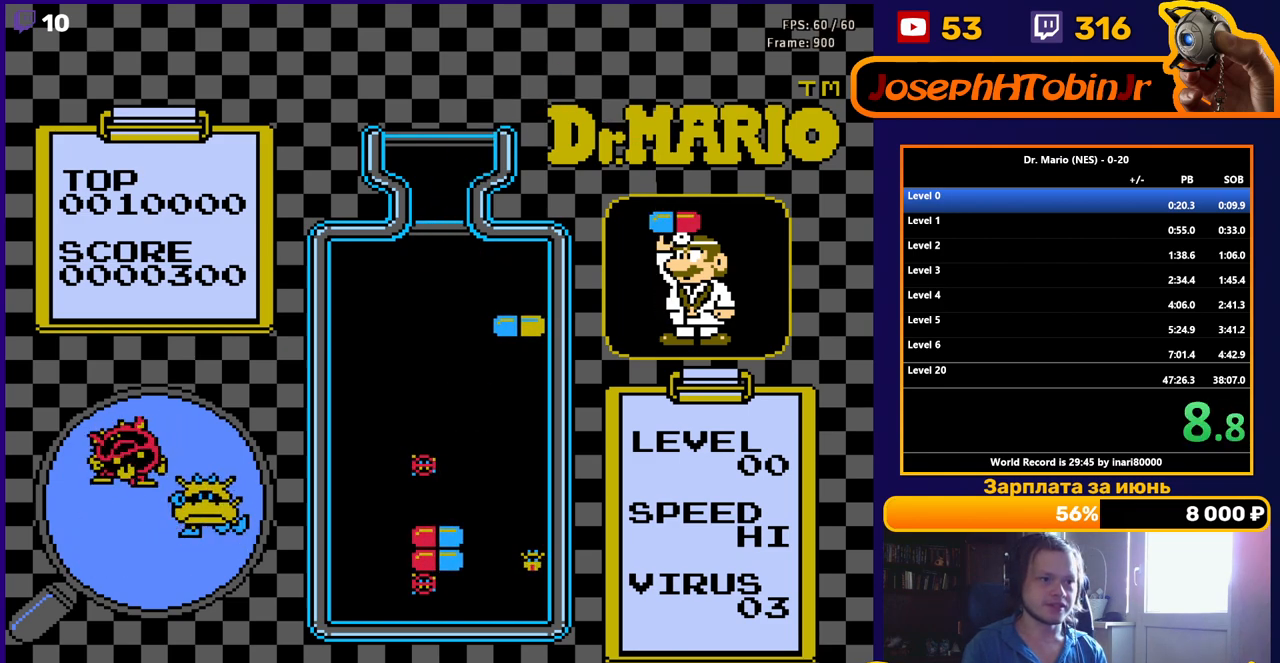
{"buttons": ["DPAD_DOWN"], "events": []}
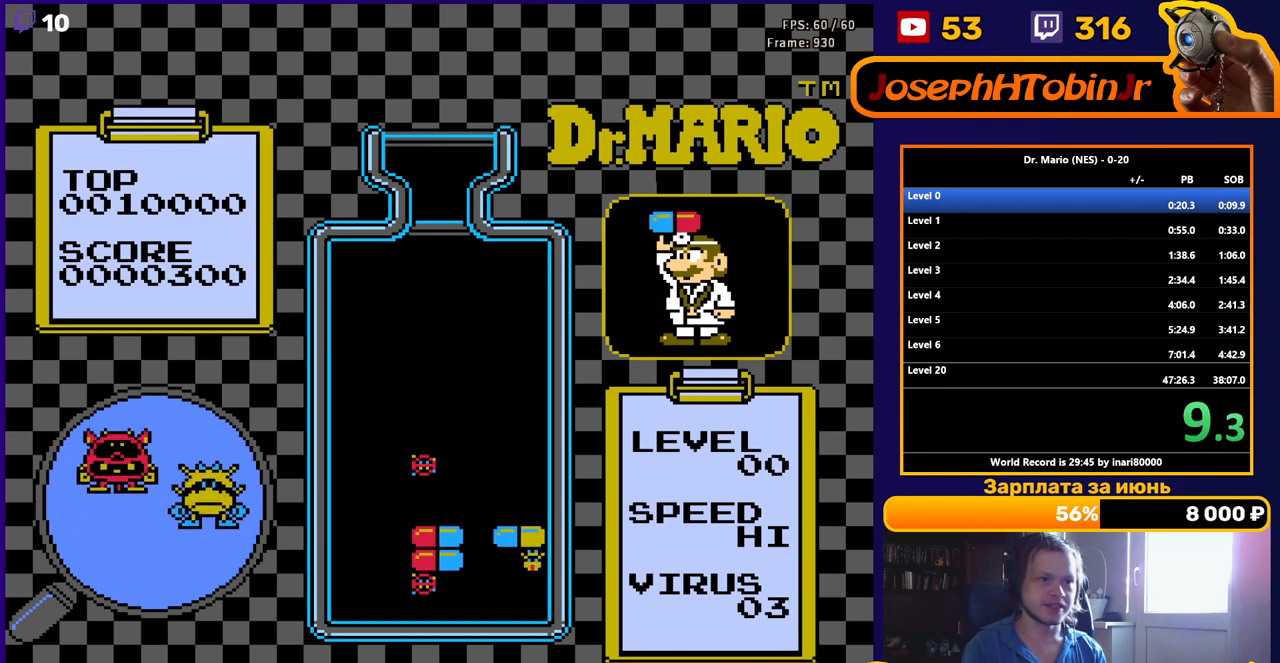
{"buttons": ["DPAD_DOWN"], "events": []}
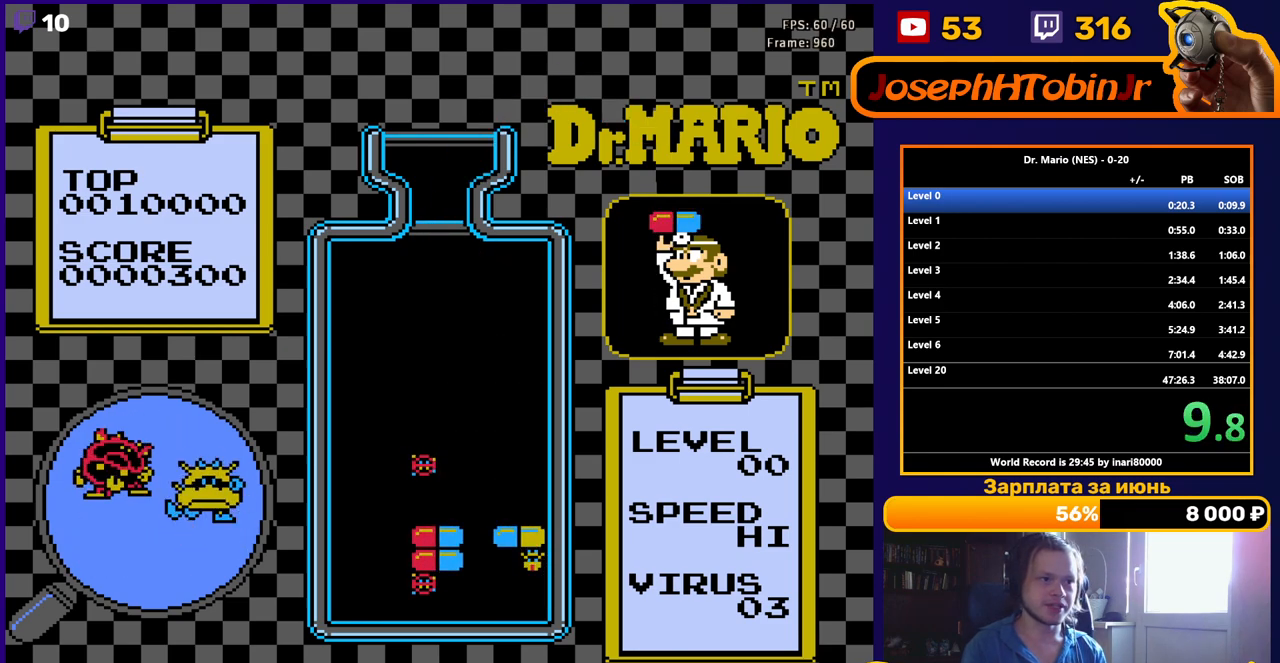
{"buttons": ["DPAD_DOWN"], "events": [[50, "B", "down"], [133, "B", "up"], [183, "B", "down"], [300, "B", "up"]]}
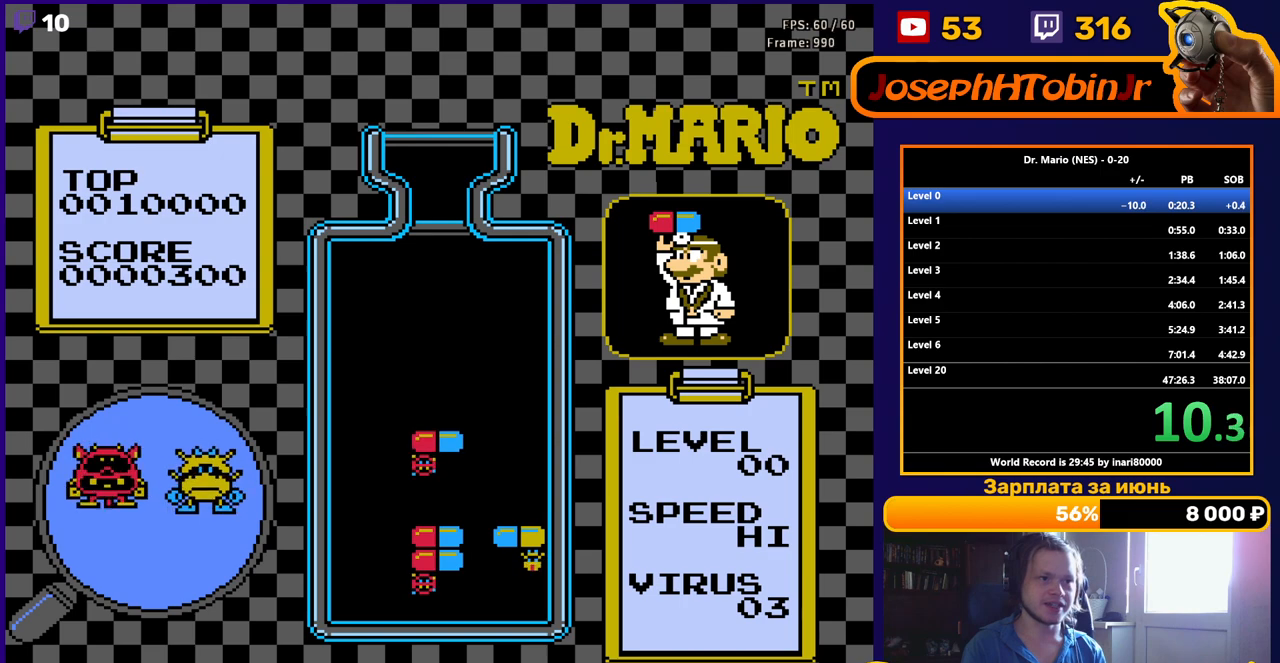
{"buttons": ["DPAD_DOWN"], "events": []}
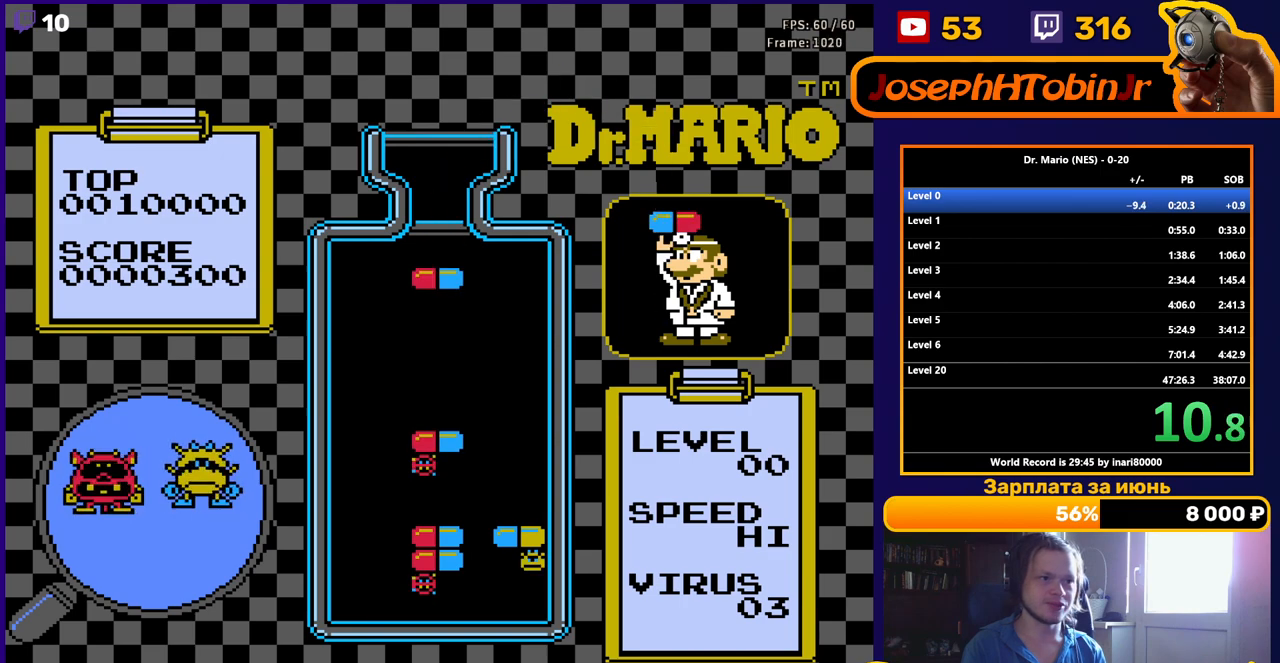
{"buttons": ["DPAD_DOWN"], "events": []}
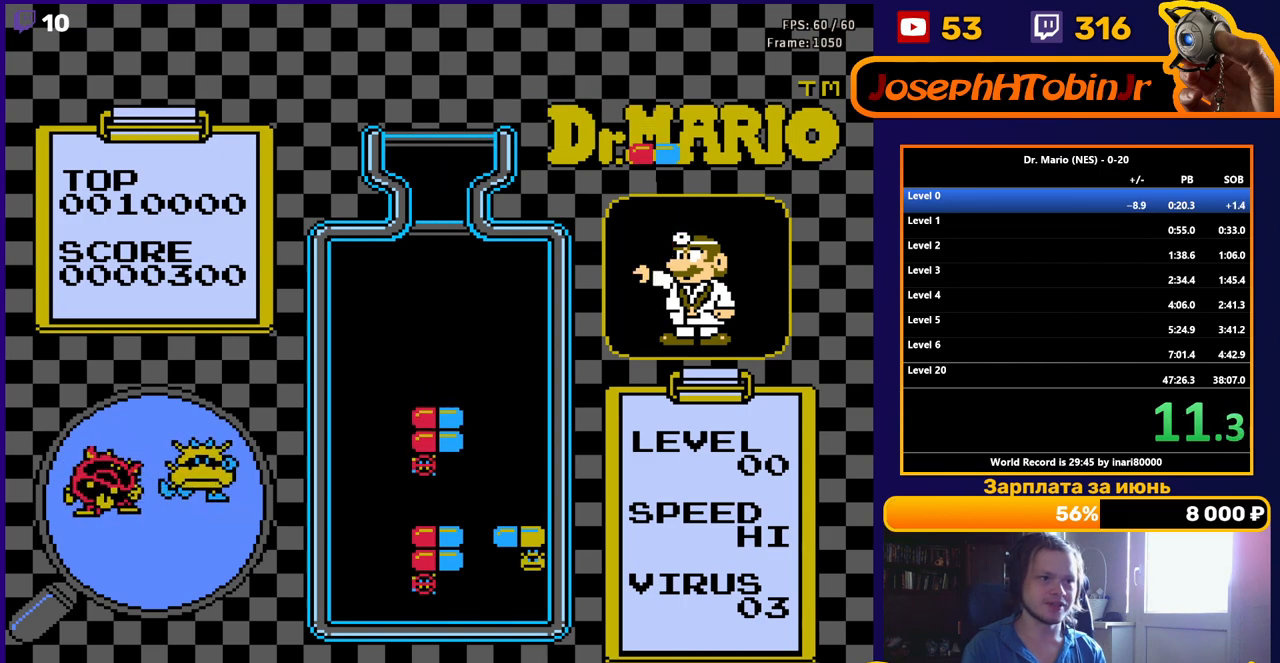
{"buttons": ["B", "DPAD_DOWN"], "events": [[367, "B", "down"], [450, "B", "up"], [500, "B", "down"]]}
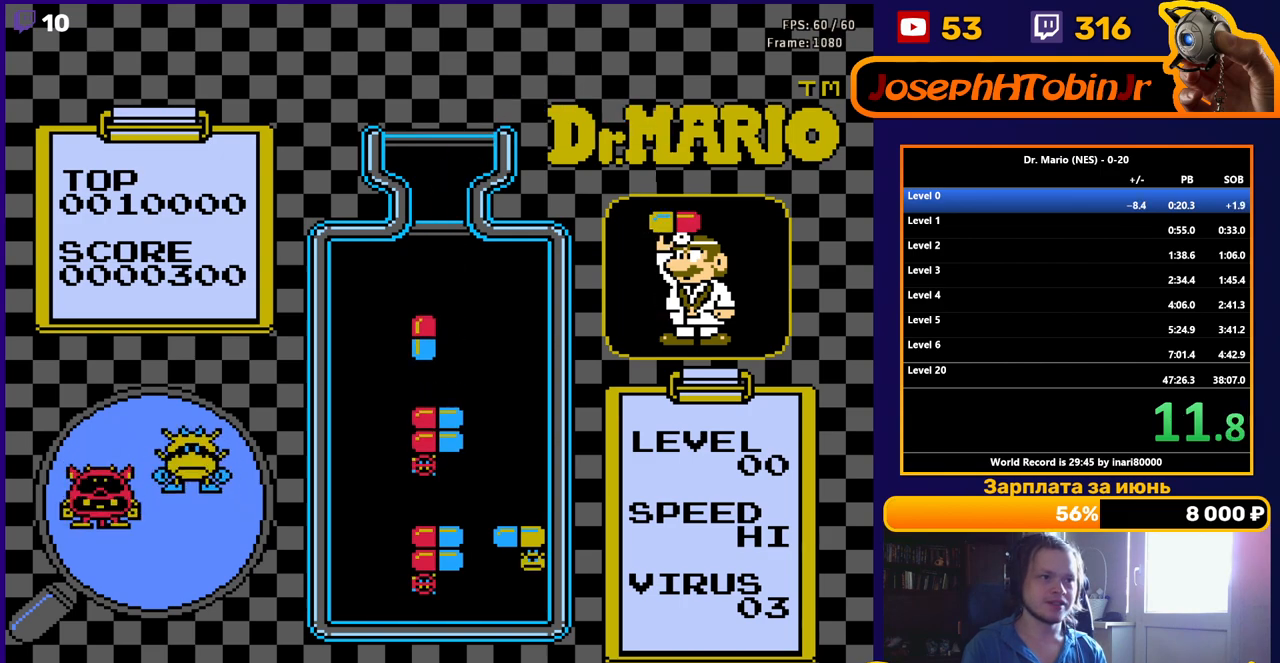
{"buttons": ["DPAD_DOWN"], "events": [[117, "B", "up"]]}
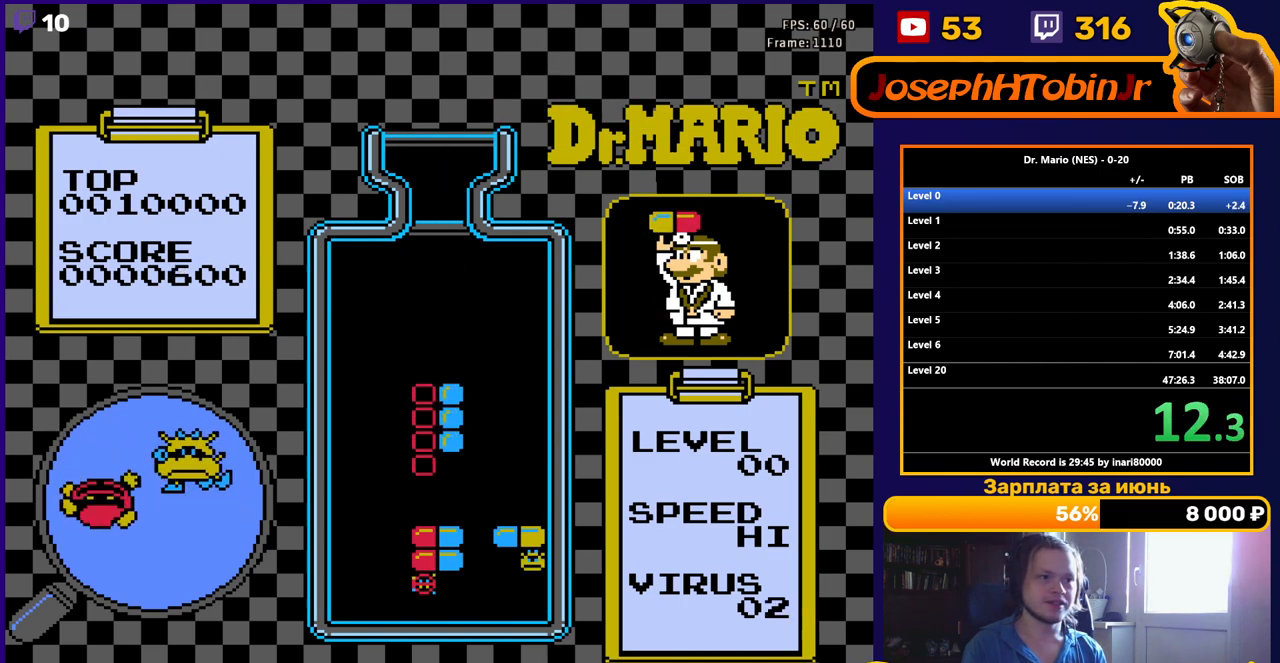
{"buttons": ["DPAD_DOWN"], "events": [[50, "DPAD_DOWN", "up"], [167, "DPAD_DOWN", "down"], [367, "DPAD_DOWN", "up"], [417, "DPAD_DOWN", "down"]]}
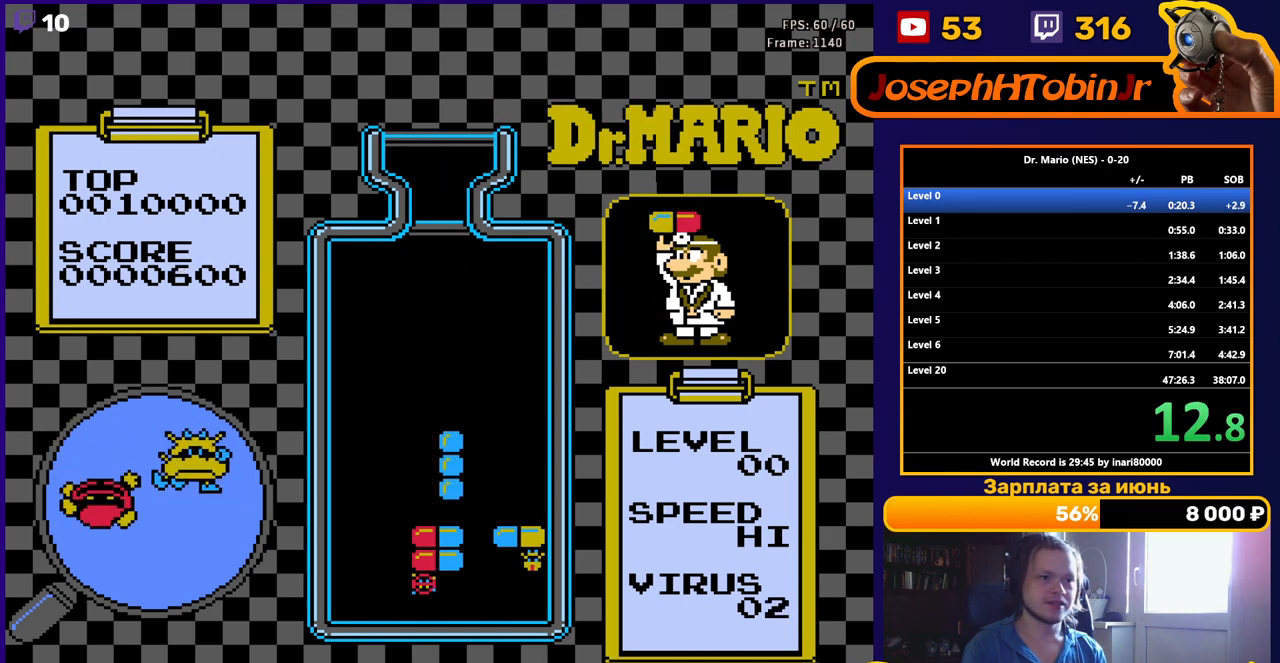
{"buttons": [], "events": [[500, "DPAD_DOWN", "up"]]}
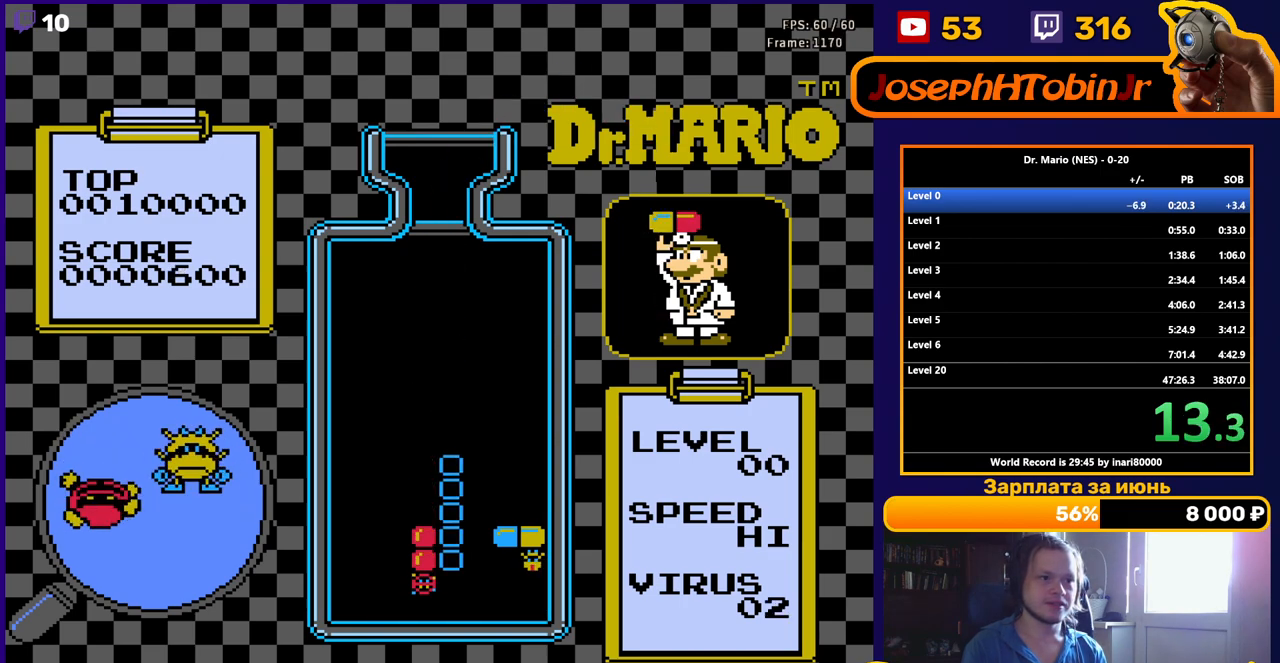
{"buttons": ["DPAD_RIGHT"], "events": [[117, "DPAD_RIGHT", "down"]]}
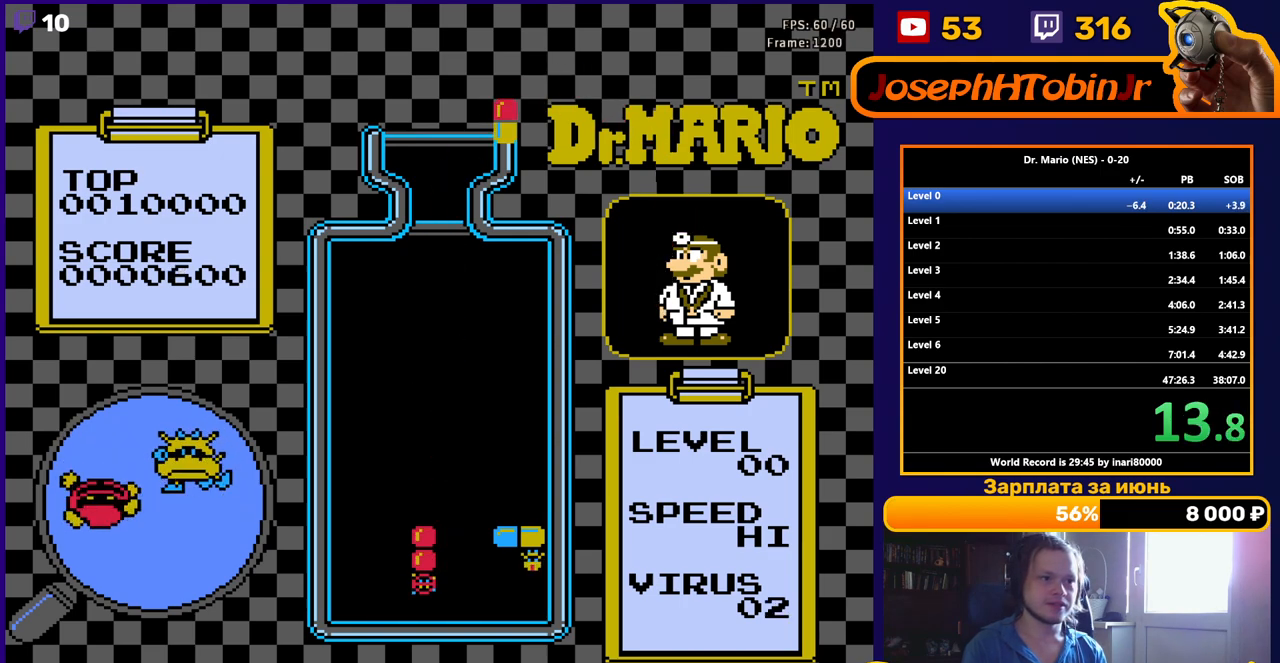
{"buttons": ["DPAD_RIGHT"], "events": [[217, "B", "down"], [317, "B", "up"], [367, "B", "down"], [483, "B", "up"]]}
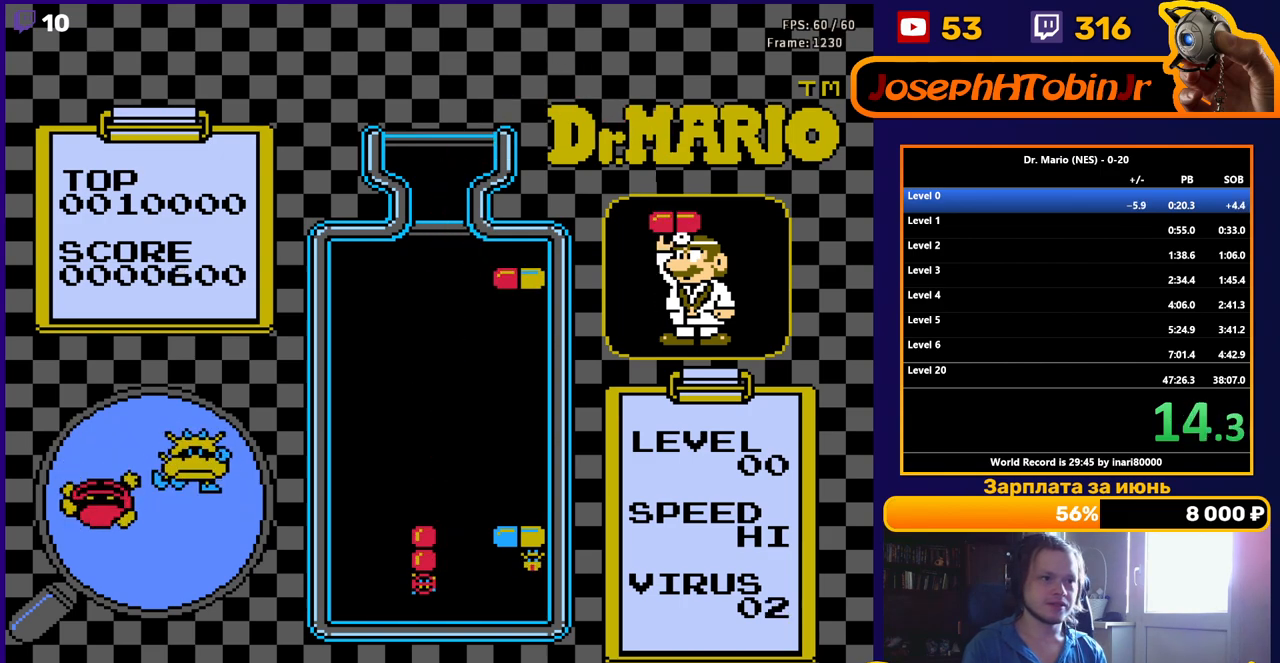
{"buttons": ["DPAD_DOWN"], "events": [[50, "DPAD_DOWN", "down"], [50, "DPAD_RIGHT", "up"]]}
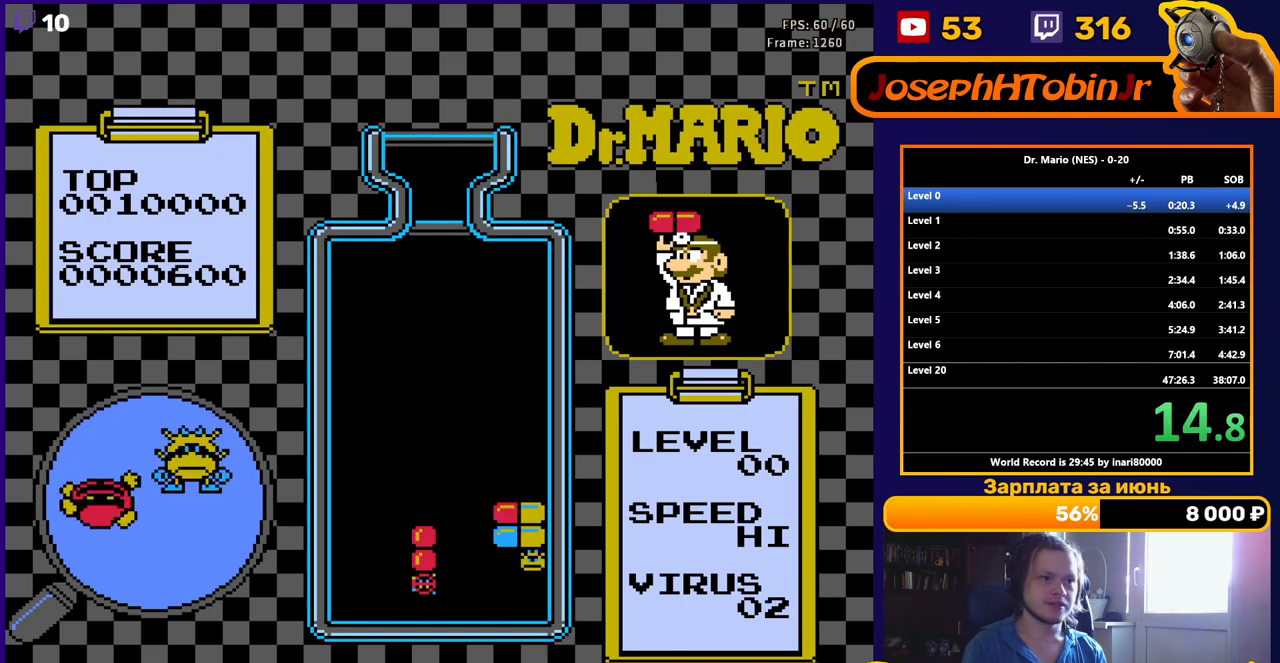
{"buttons": ["DPAD_DOWN"], "events": []}
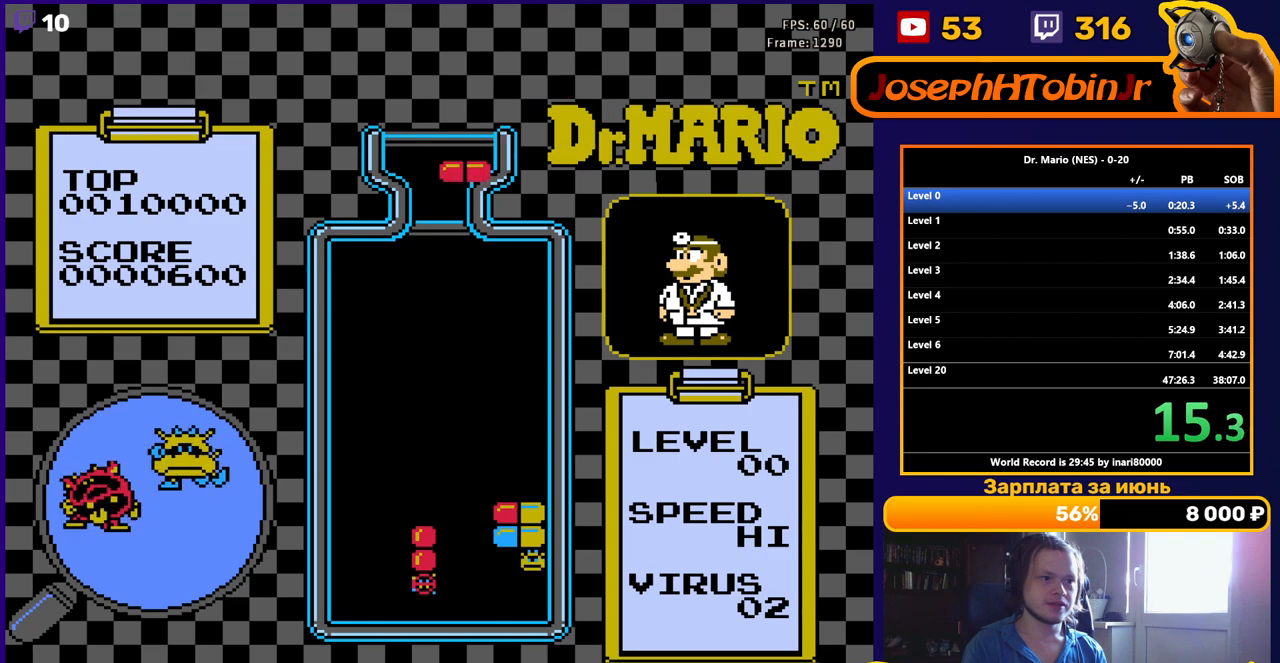
{"buttons": ["DPAD_DOWN"], "events": [[150, "B", "down"], [283, "B", "up"]]}
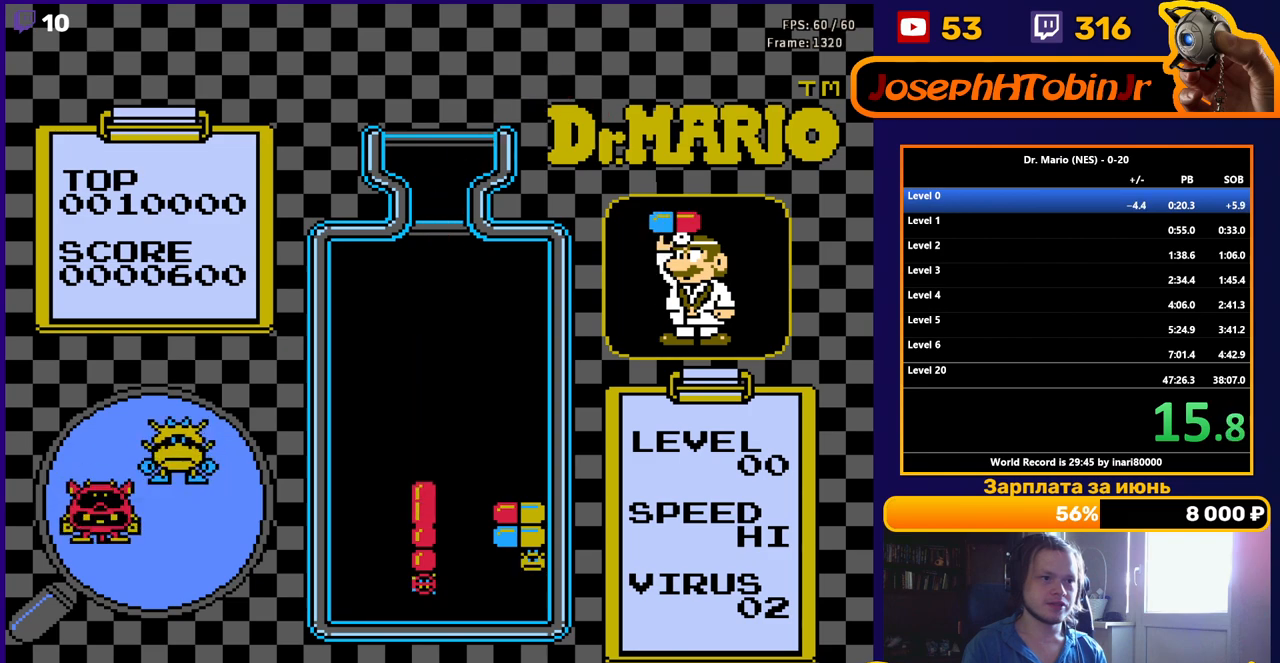
{"buttons": ["DPAD_DOWN"], "events": []}
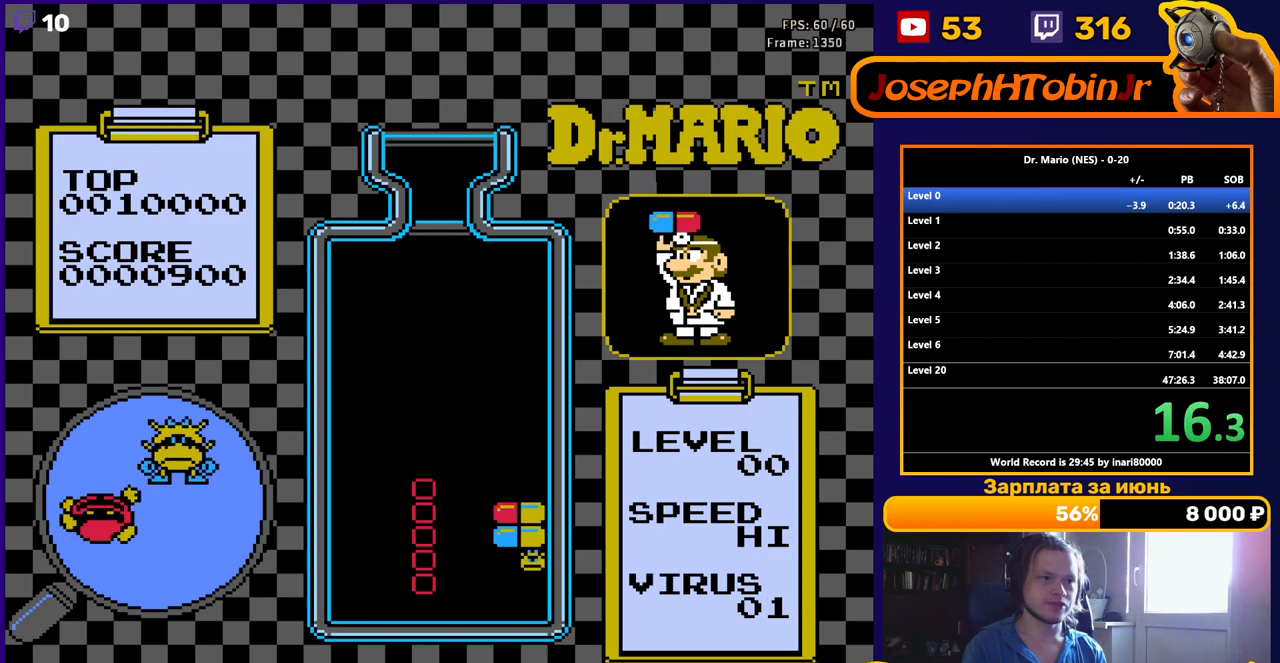
{"buttons": ["DPAD_DOWN"], "events": []}
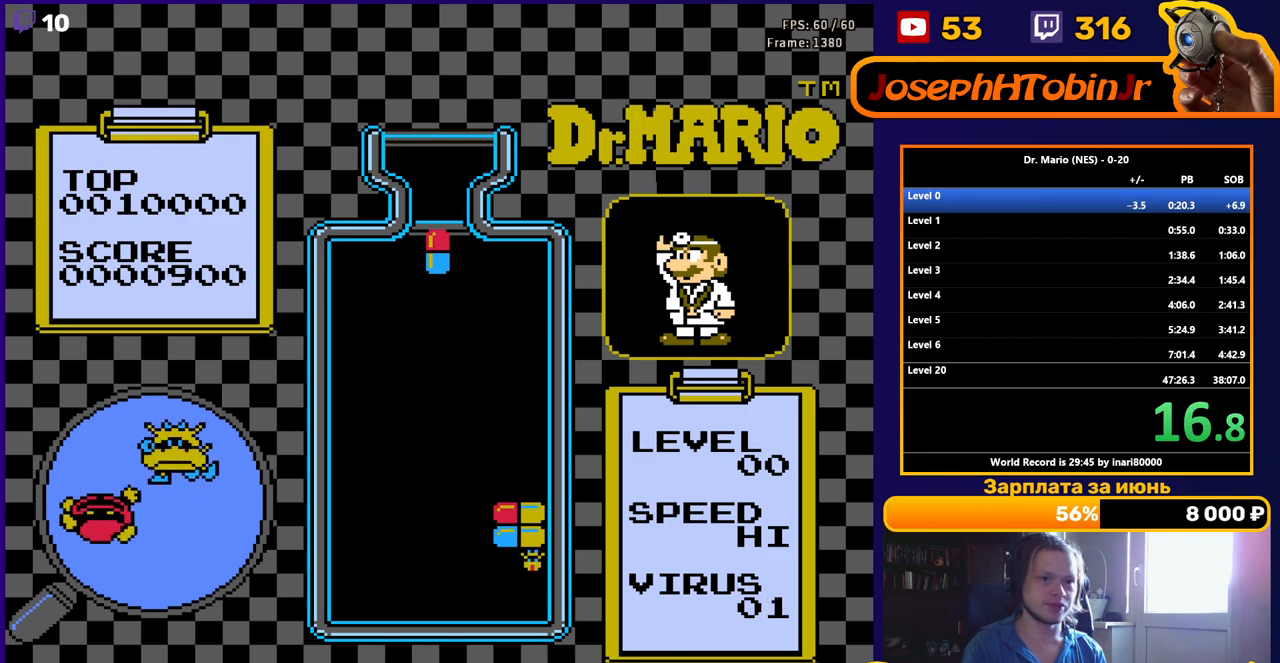
{"buttons": ["DPAD_DOWN"], "events": [[217, "B", "down"], [350, "B", "up"]]}
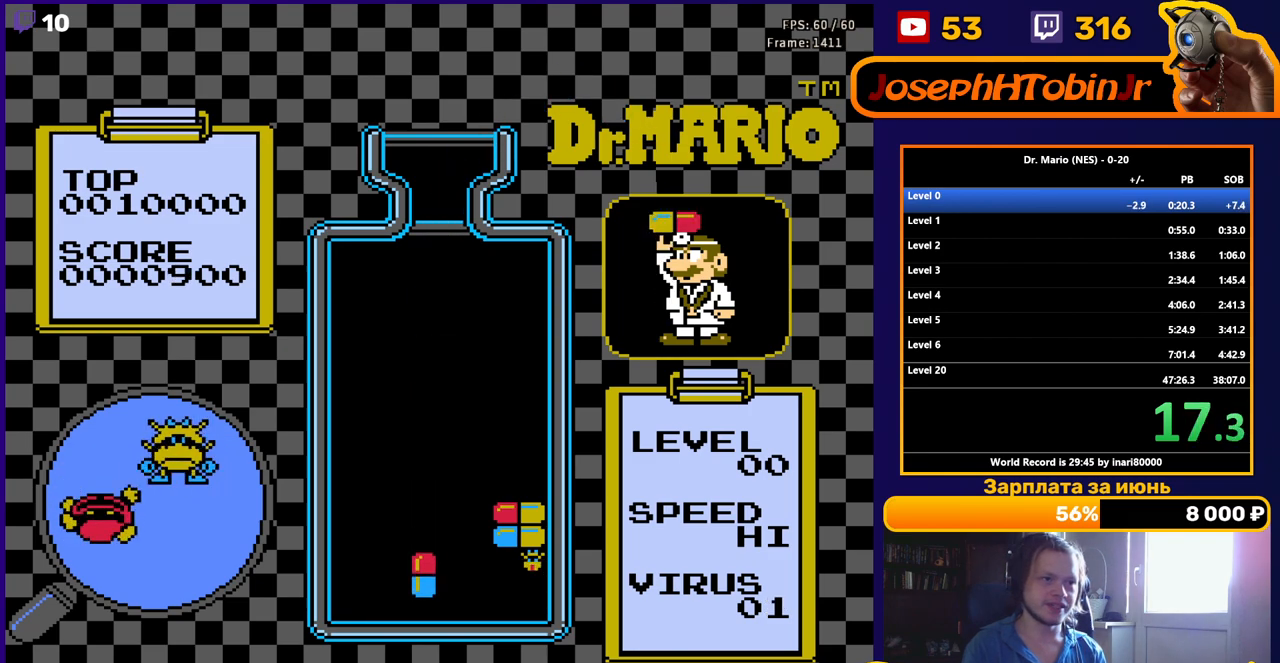
{"buttons": ["DPAD_RIGHT"], "events": [[283, "DPAD_DOWN", "up"], [383, "DPAD_RIGHT", "down"]]}
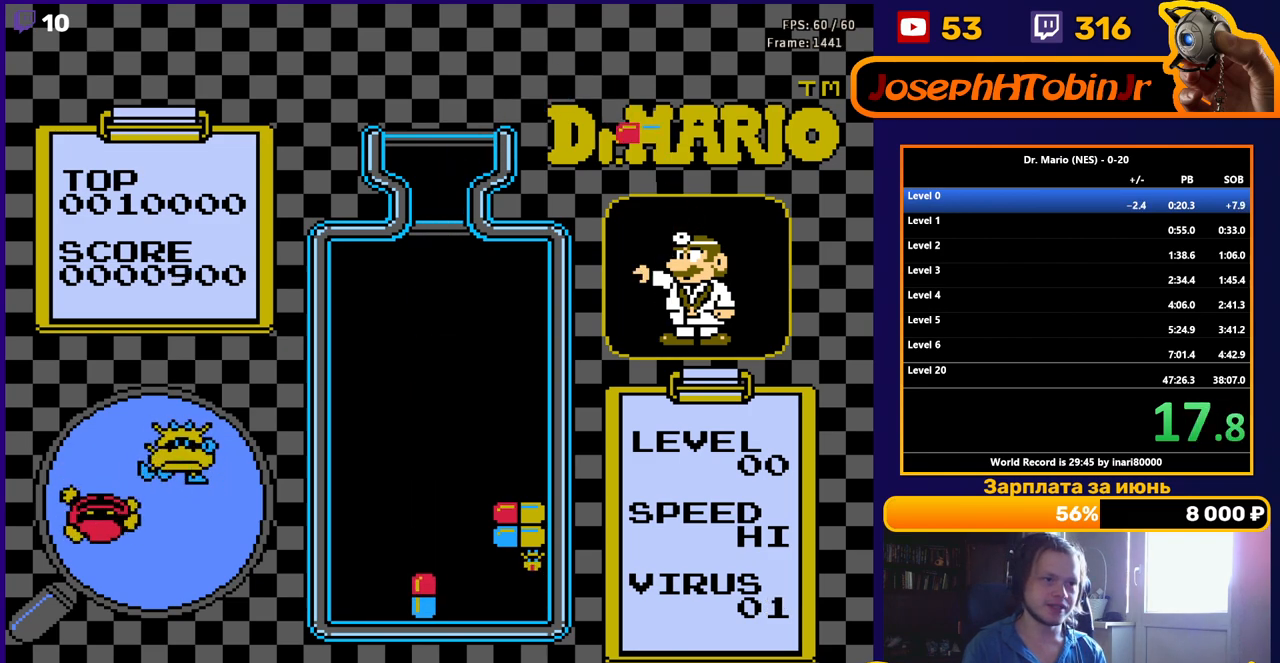
{"buttons": ["DPAD_RIGHT"], "events": [[383, "B", "down"], [483, "B", "up"]]}
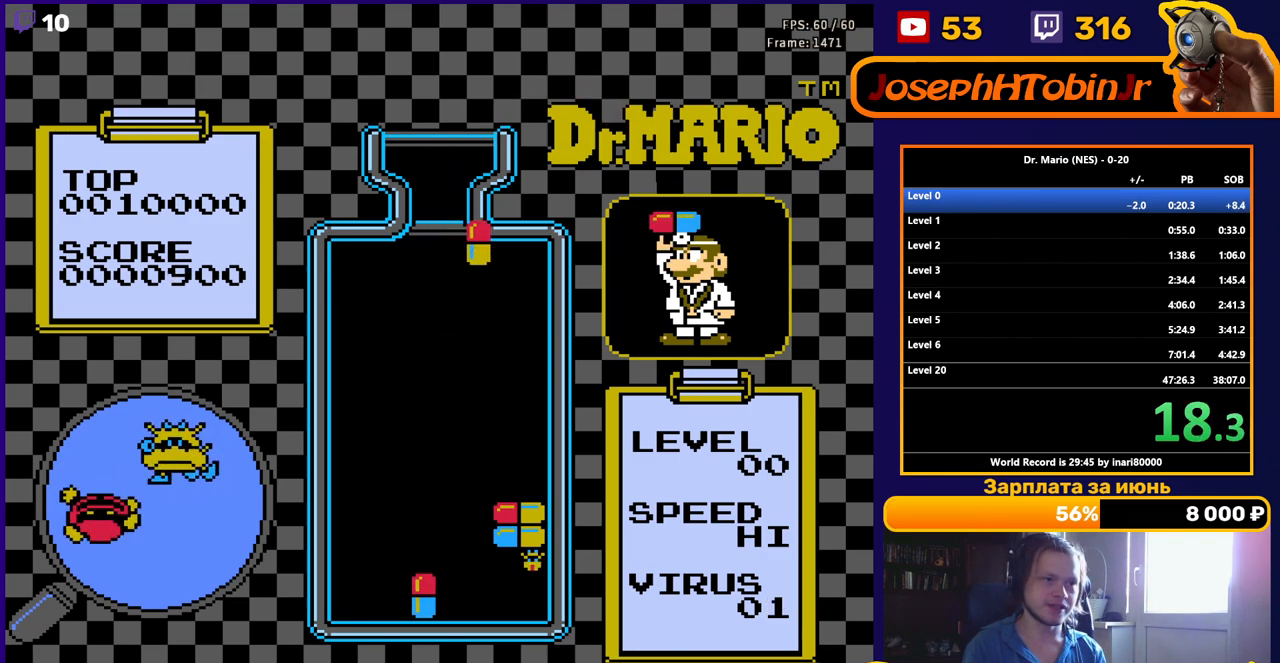
{"buttons": ["DPAD_DOWN"], "events": [[17, "B", "down"], [117, "B", "up"], [167, "DPAD_DOWN", "down"], [167, "DPAD_RIGHT", "up"]]}
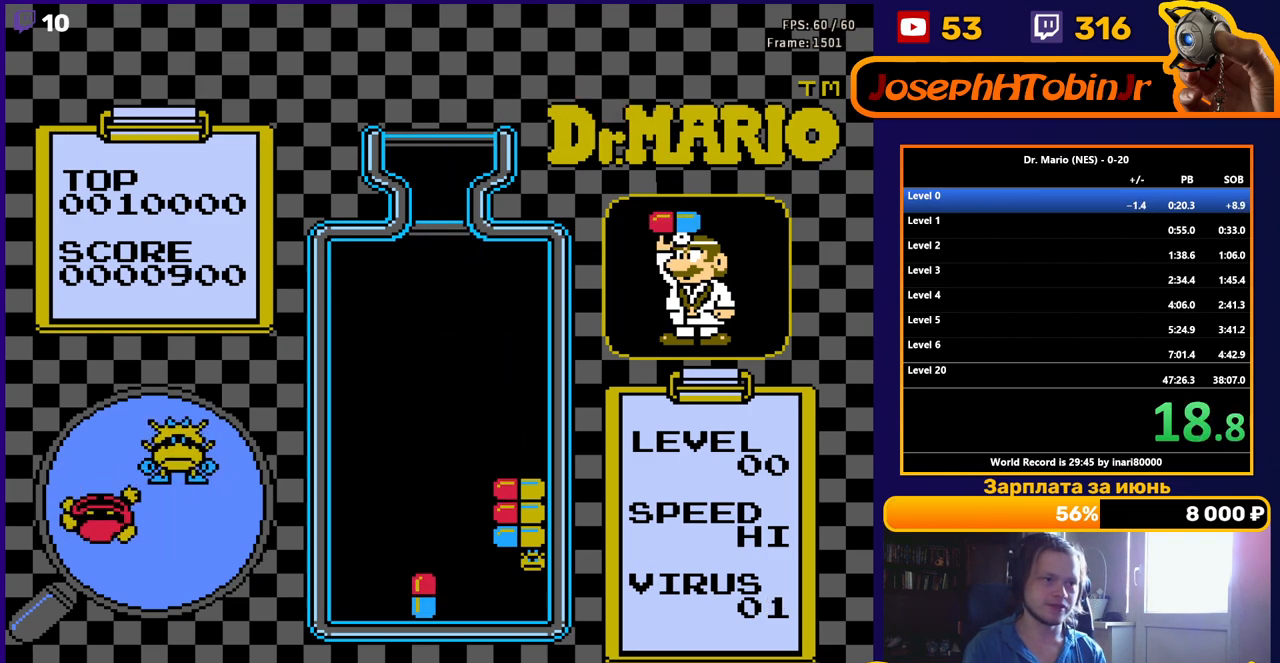
{"buttons": [], "events": [[350, "DPAD_DOWN", "up"]]}
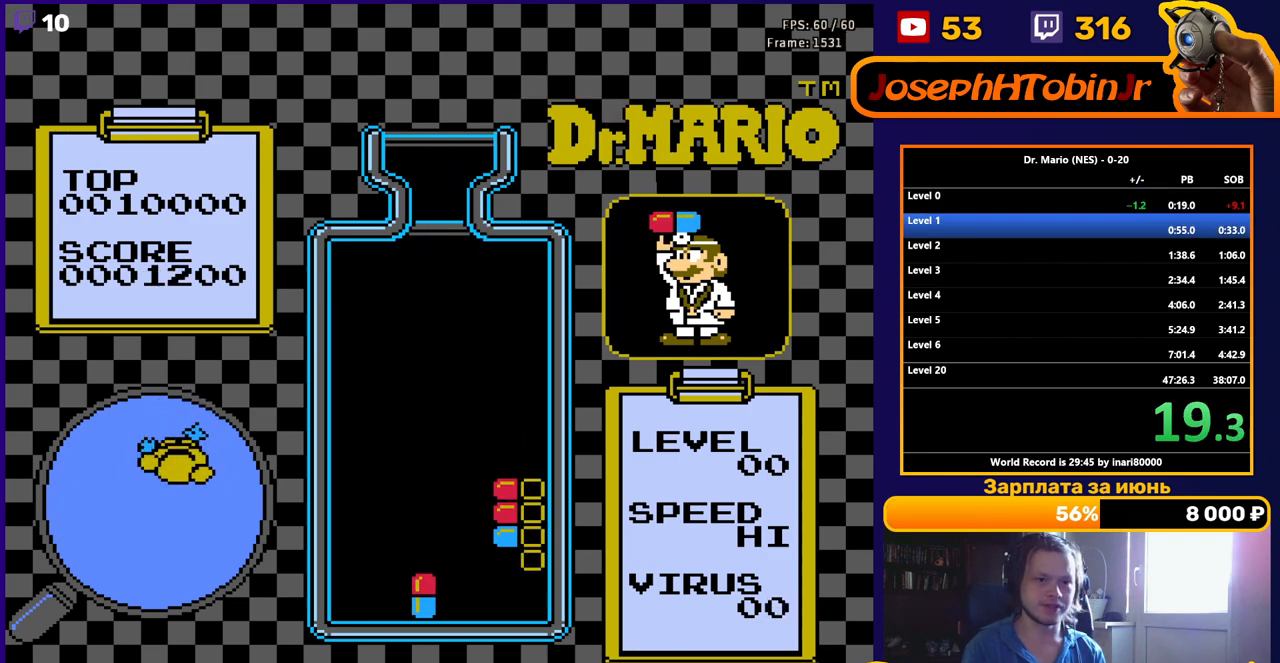
{"buttons": [], "events": []}